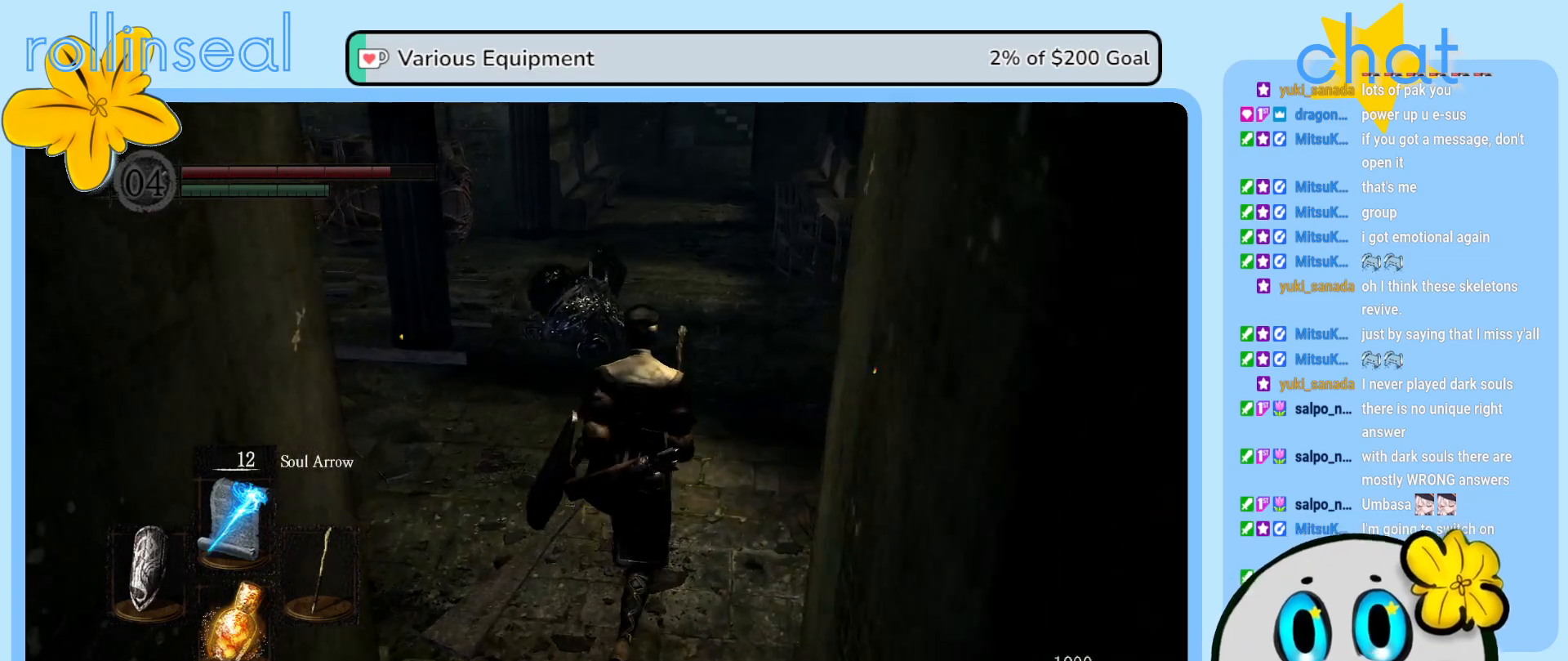
Gameplay with a controller (Xbox layout); each line is a JSON object with the inputs held at the frame after it. "events" lists button and stick changes between this image and that frame as [ms after this image, input, new state], when the widget could be followed in between. Not read: L3 R3.
{"buttons": [], "left_stick": "up", "right_stick": "center", "events": []}
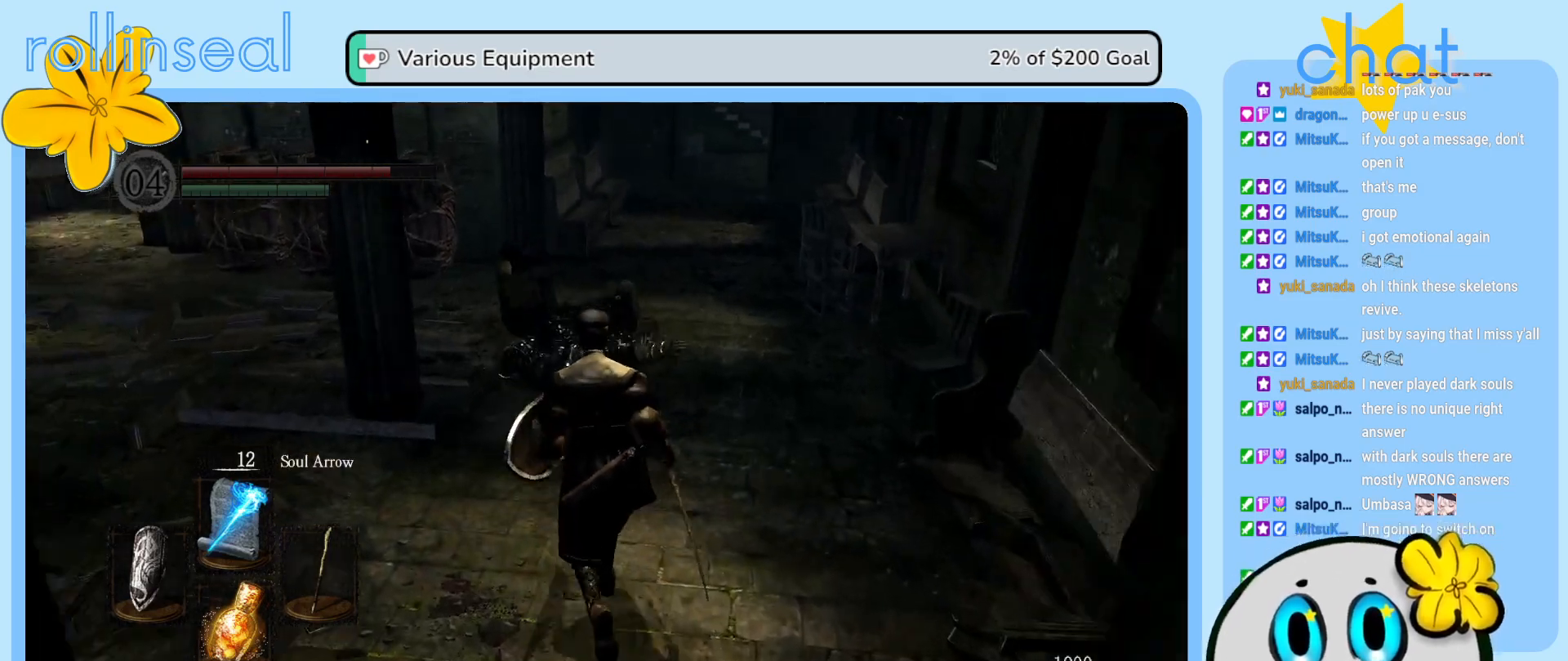
{"buttons": [], "left_stick": "up", "right_stick": "center", "events": []}
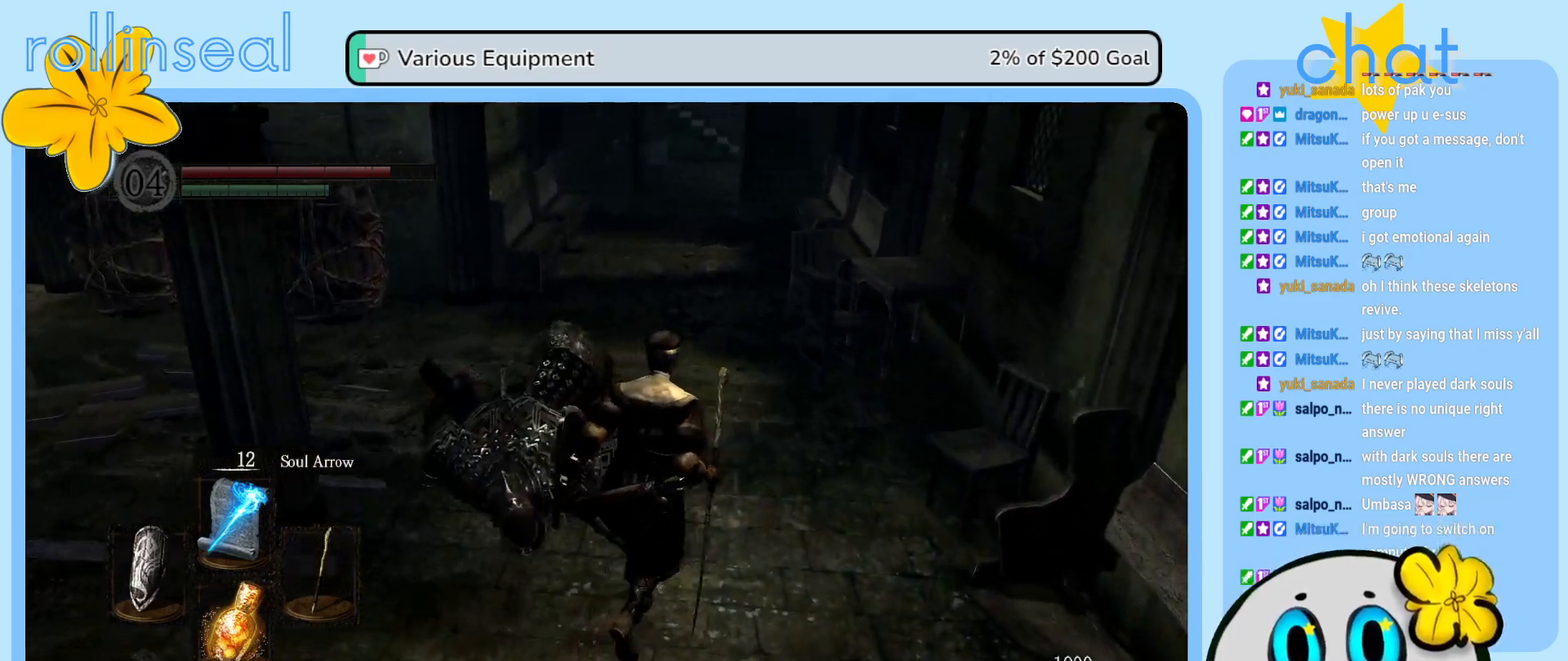
{"buttons": [], "left_stick": "up", "right_stick": "center", "events": [[67, "left_stick", "center"], [133, "right_stick", "left"], [317, "left_stick", "up"], [500, "right_stick", "center"]]}
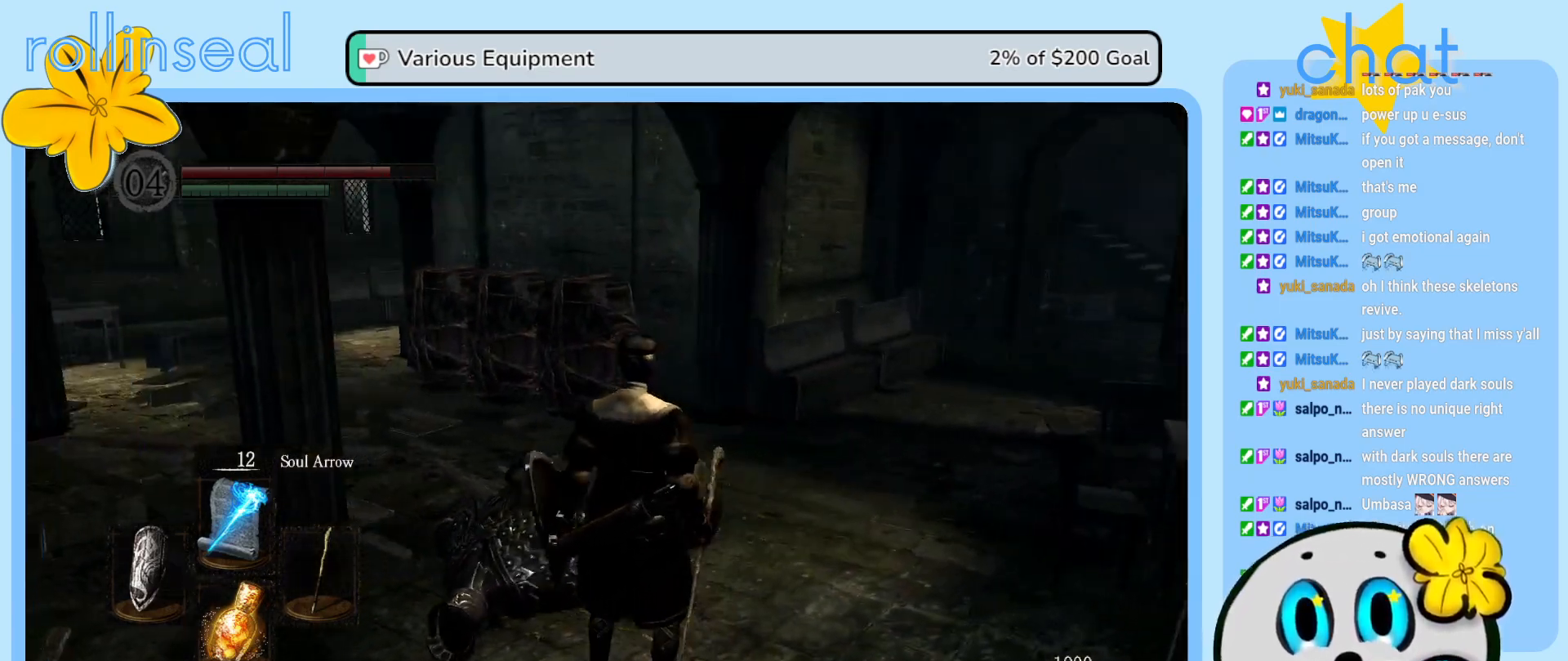
{"buttons": [], "left_stick": "up", "right_stick": "center", "events": [[133, "right_stick", "down-left"], [300, "right_stick", "left"], [400, "right_stick", "center"]]}
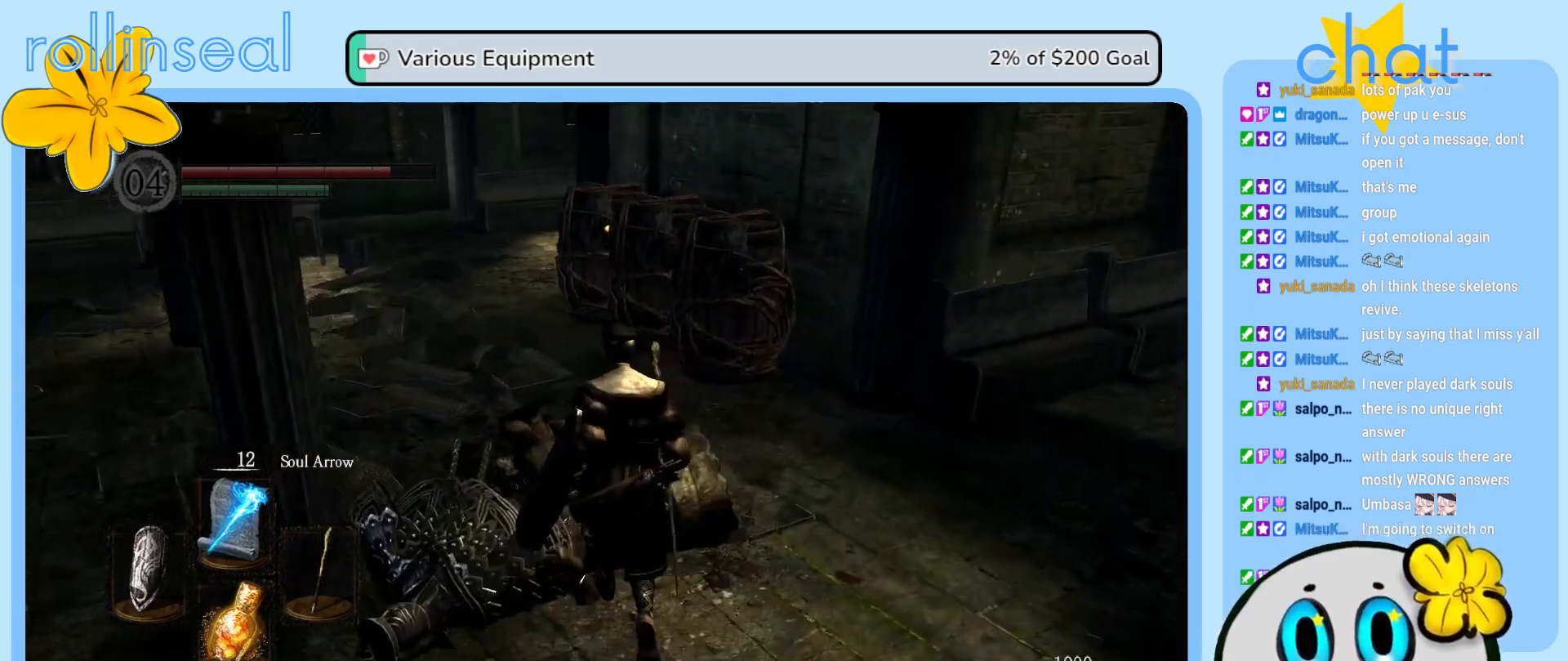
{"buttons": ["B"], "left_stick": "up", "right_stick": "center", "events": [[483, "B", "down"]]}
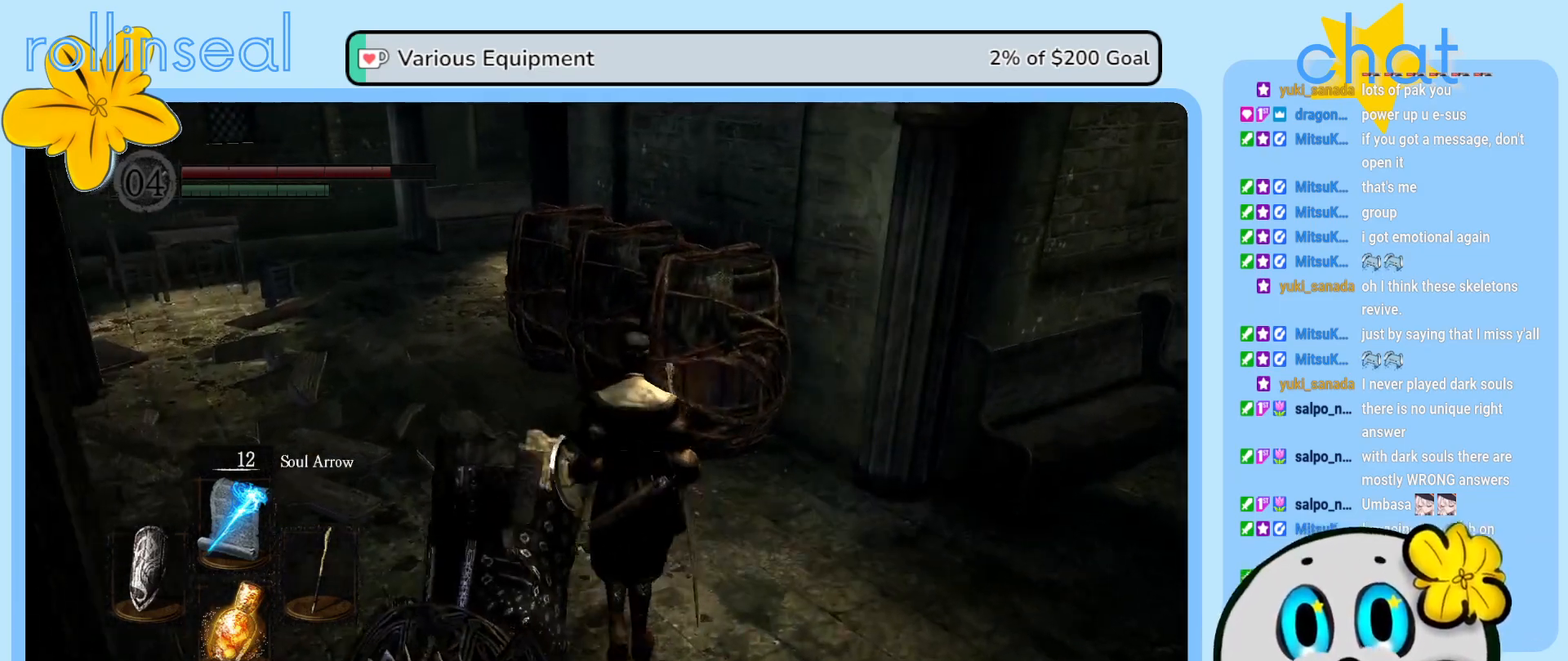
{"buttons": [], "left_stick": "up", "right_stick": "center", "events": [[100, "B", "up"]]}
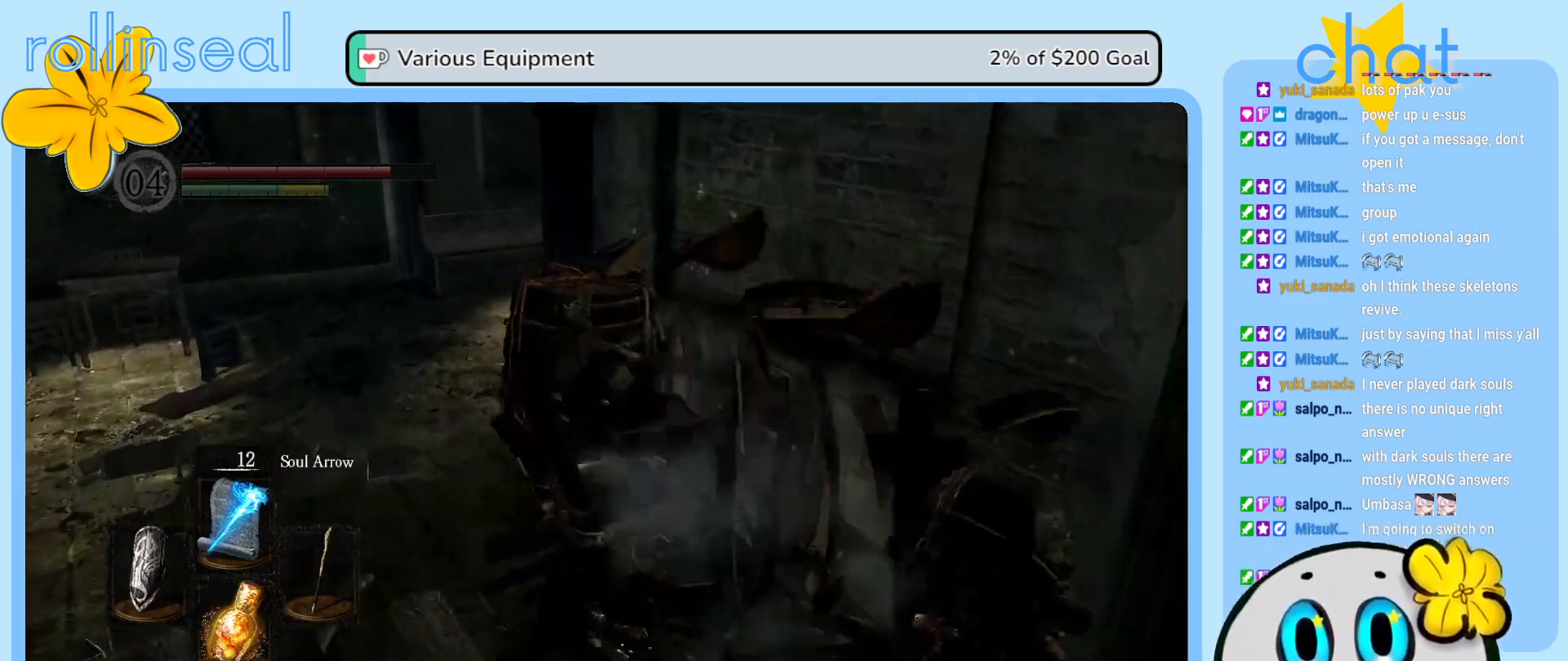
{"buttons": [], "left_stick": "up-left", "right_stick": "center", "events": [[500, "left_stick", "up-left"]]}
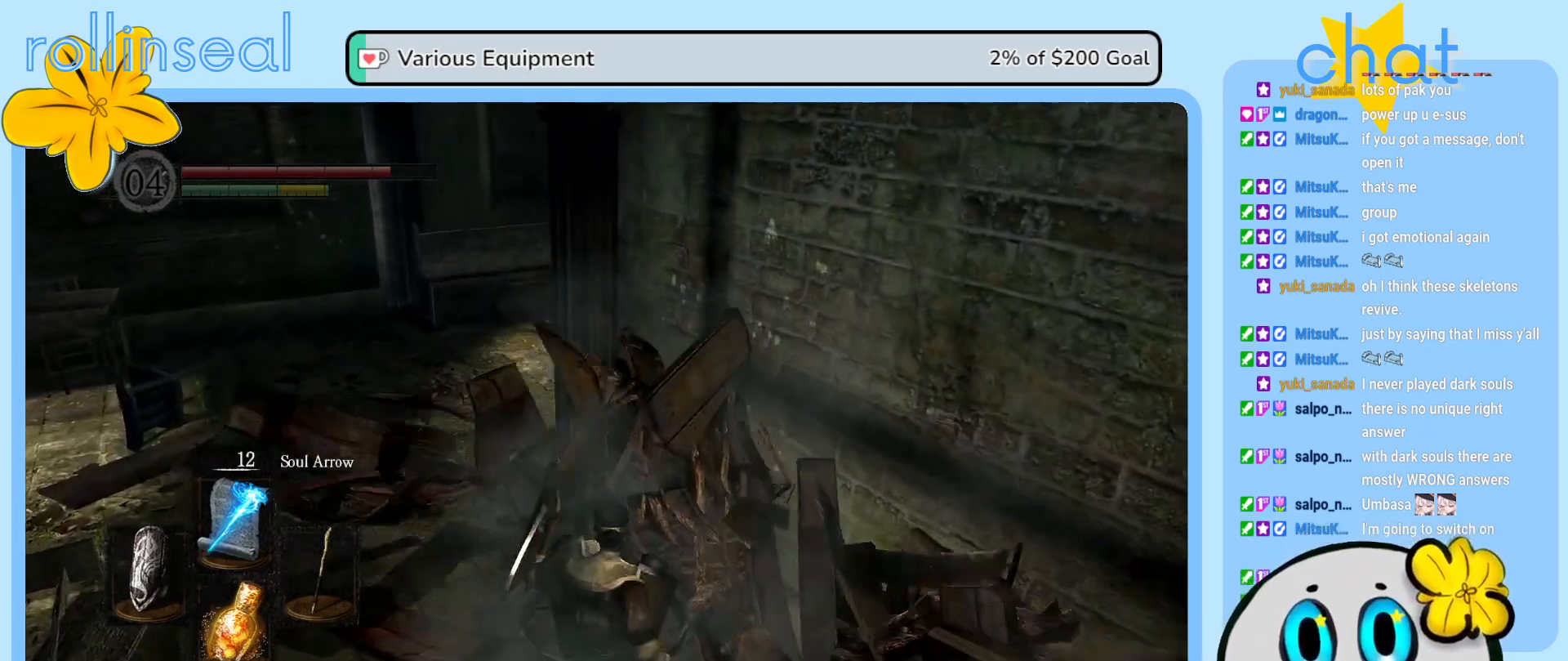
{"buttons": [], "left_stick": "right", "right_stick": "right", "events": [[100, "left_stick", "left"], [150, "right_stick", "right"], [283, "left_stick", "down-right"], [433, "left_stick", "right"]]}
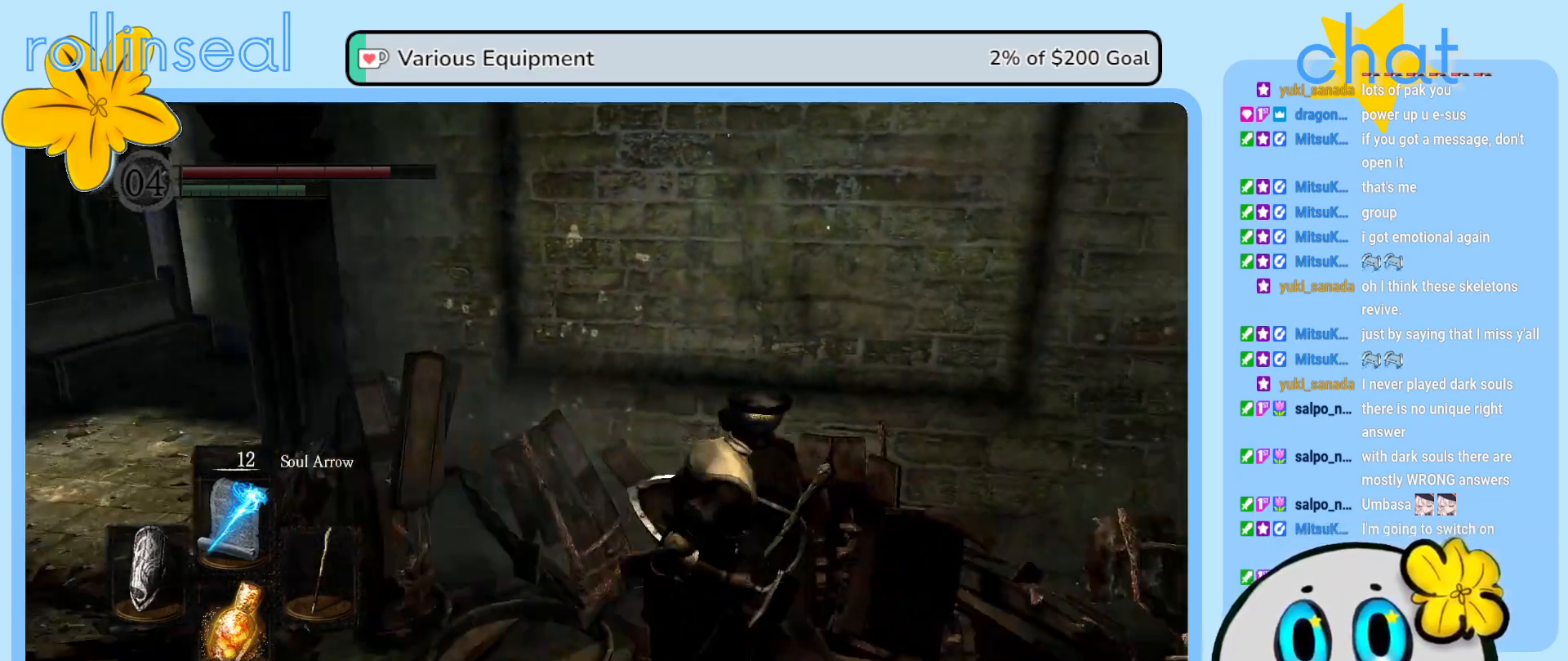
{"buttons": [], "left_stick": "up-right", "right_stick": "center", "events": [[33, "left_stick", "up-right"], [317, "right_stick", "center"]]}
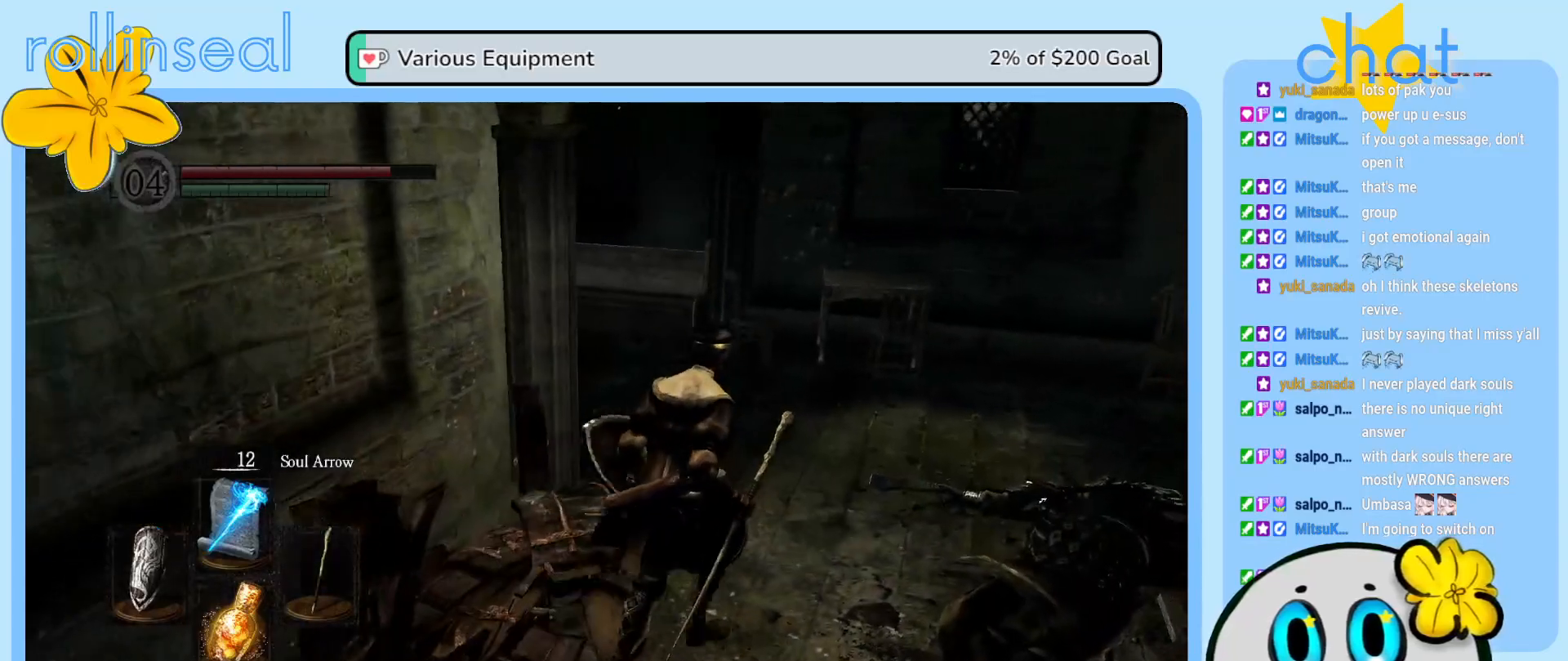
{"buttons": [], "left_stick": "up", "right_stick": "center", "events": [[83, "left_stick", "up"]]}
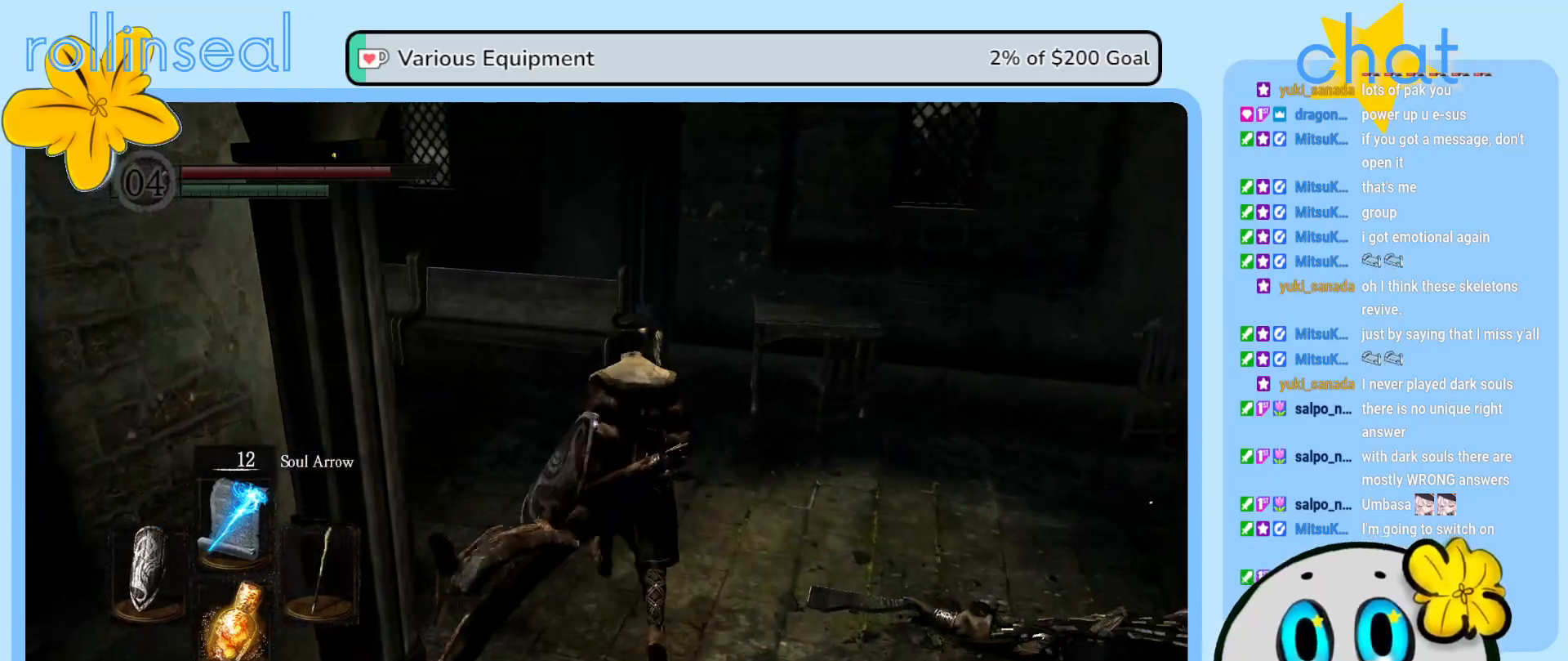
{"buttons": [], "left_stick": "up", "right_stick": "center", "events": [[17, "right_stick", "left"], [167, "right_stick", "center"], [383, "B", "down"], [500, "B", "up"]]}
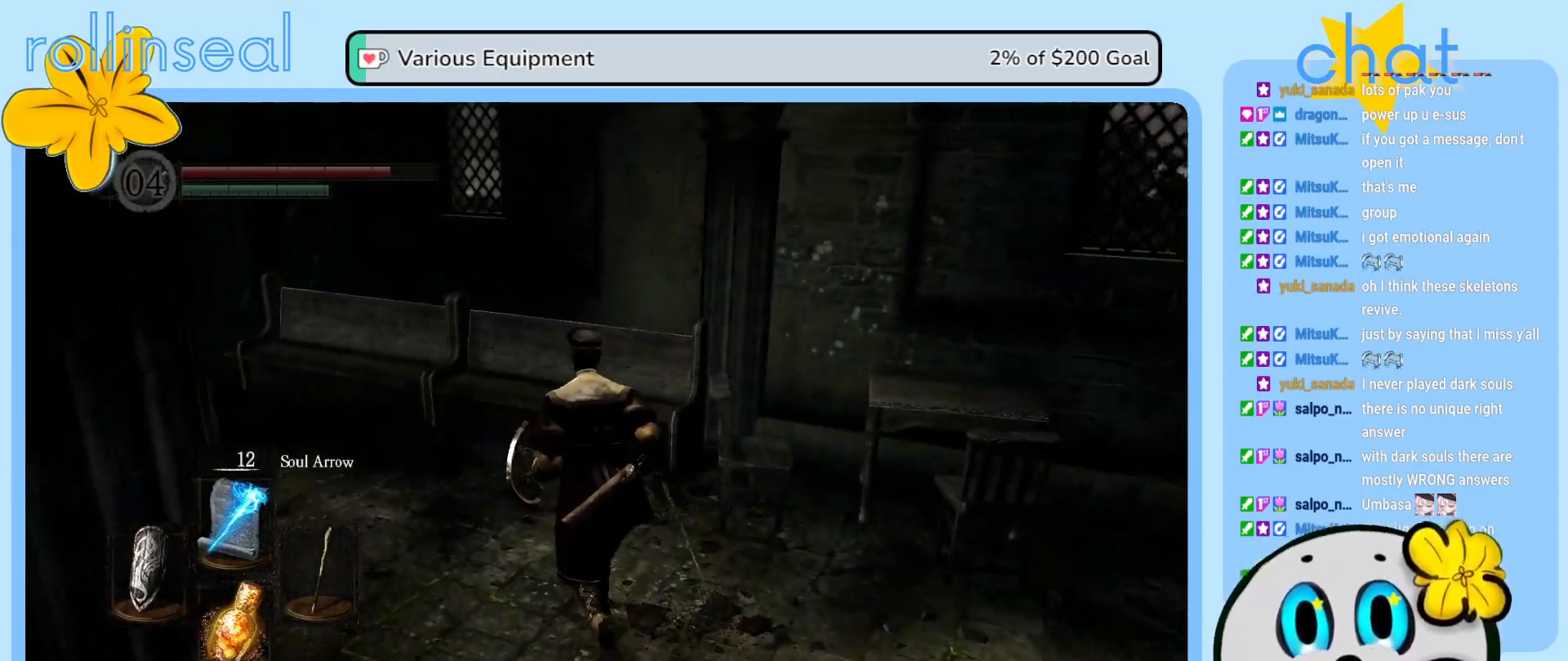
{"buttons": [], "left_stick": "left", "right_stick": "left", "events": [[317, "left_stick", "up-left"], [383, "right_stick", "left"], [450, "left_stick", "left"]]}
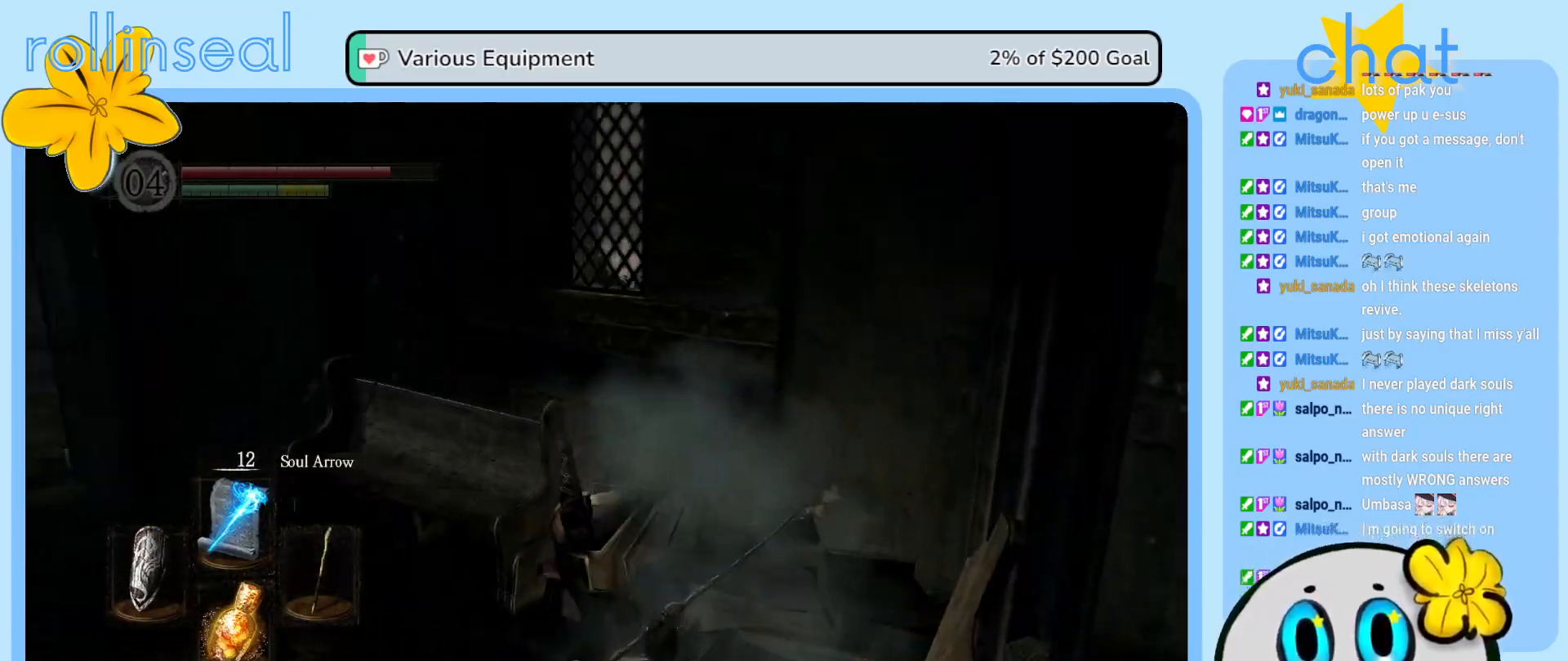
{"buttons": [], "left_stick": "up-left", "right_stick": "down-left", "events": [[283, "left_stick", "up-left"], [283, "right_stick", "center"], [500, "right_stick", "down-left"]]}
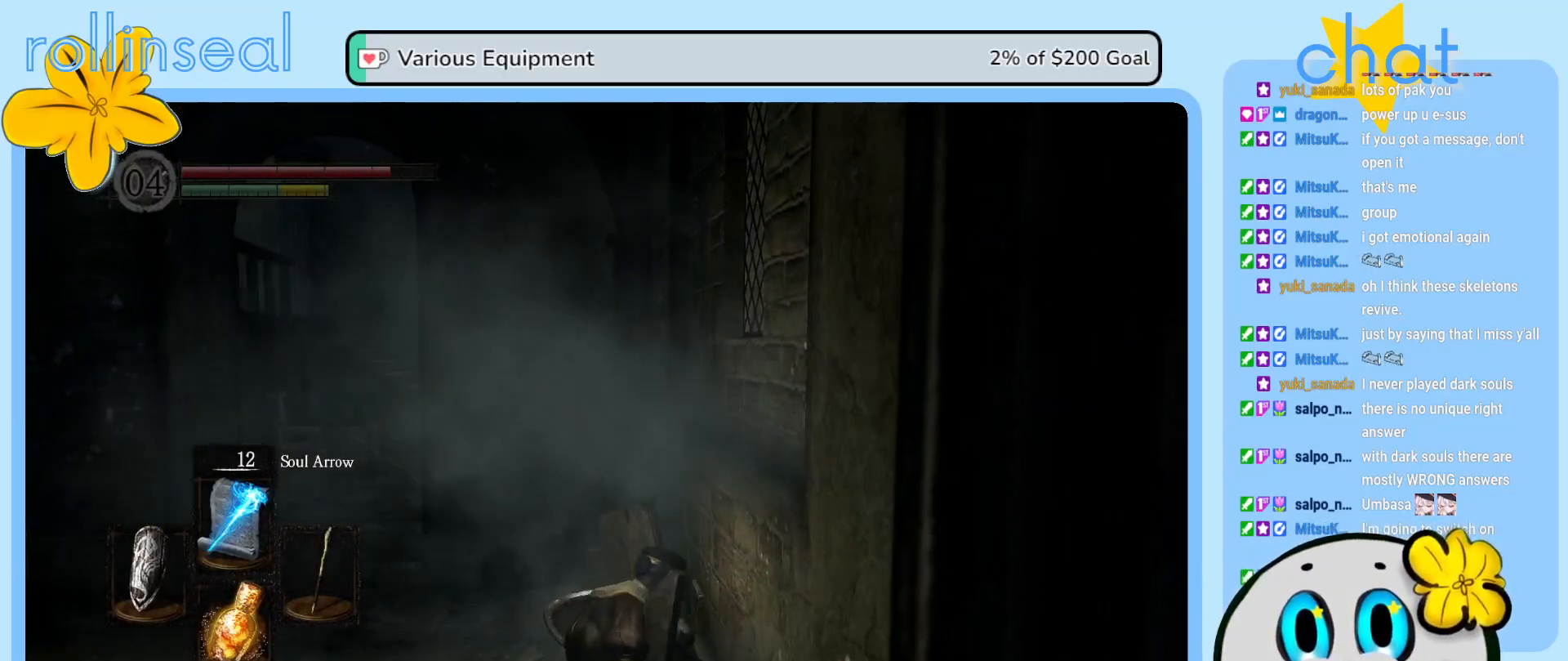
{"buttons": [], "left_stick": "up-left", "right_stick": "left", "events": [[267, "right_stick", "center"], [467, "right_stick", "left"]]}
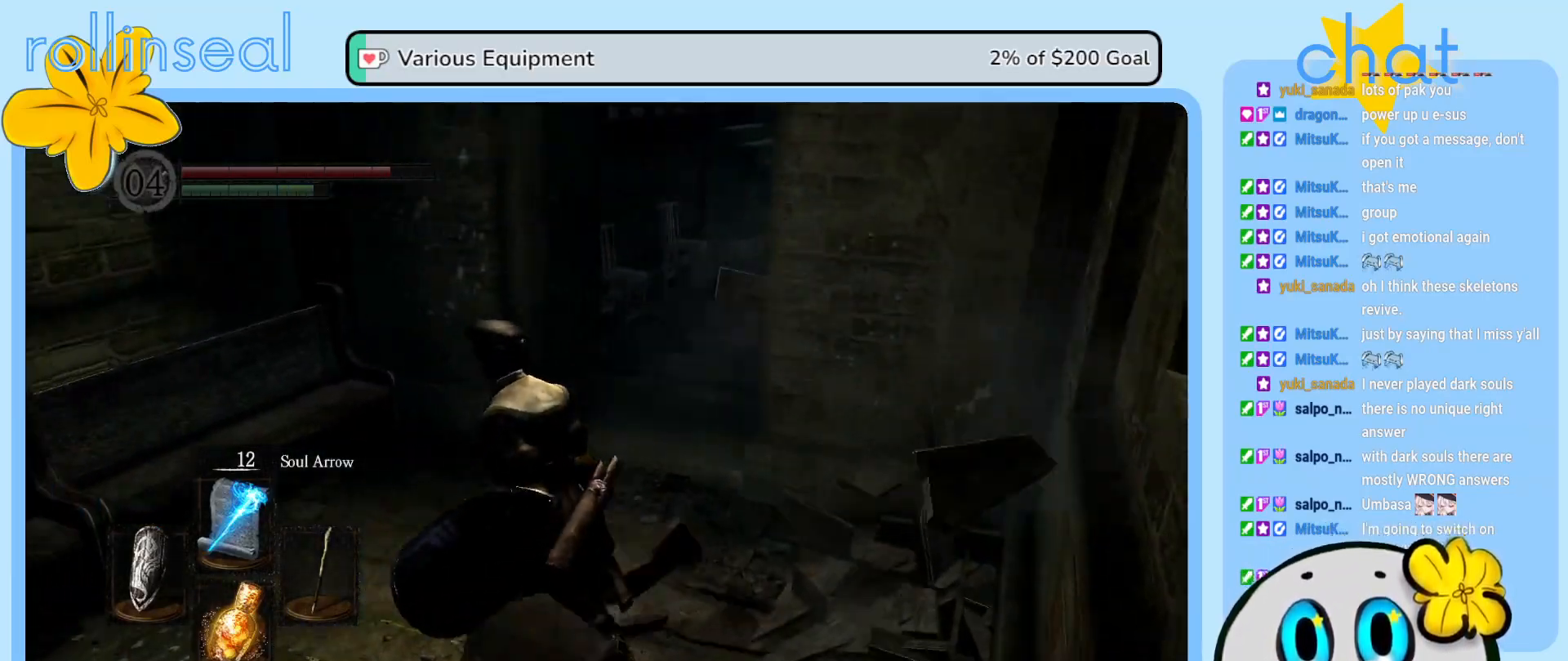
{"buttons": [], "left_stick": "up", "right_stick": "up-left", "events": [[300, "right_stick", "center"], [450, "right_stick", "up-left"], [467, "left_stick", "up"]]}
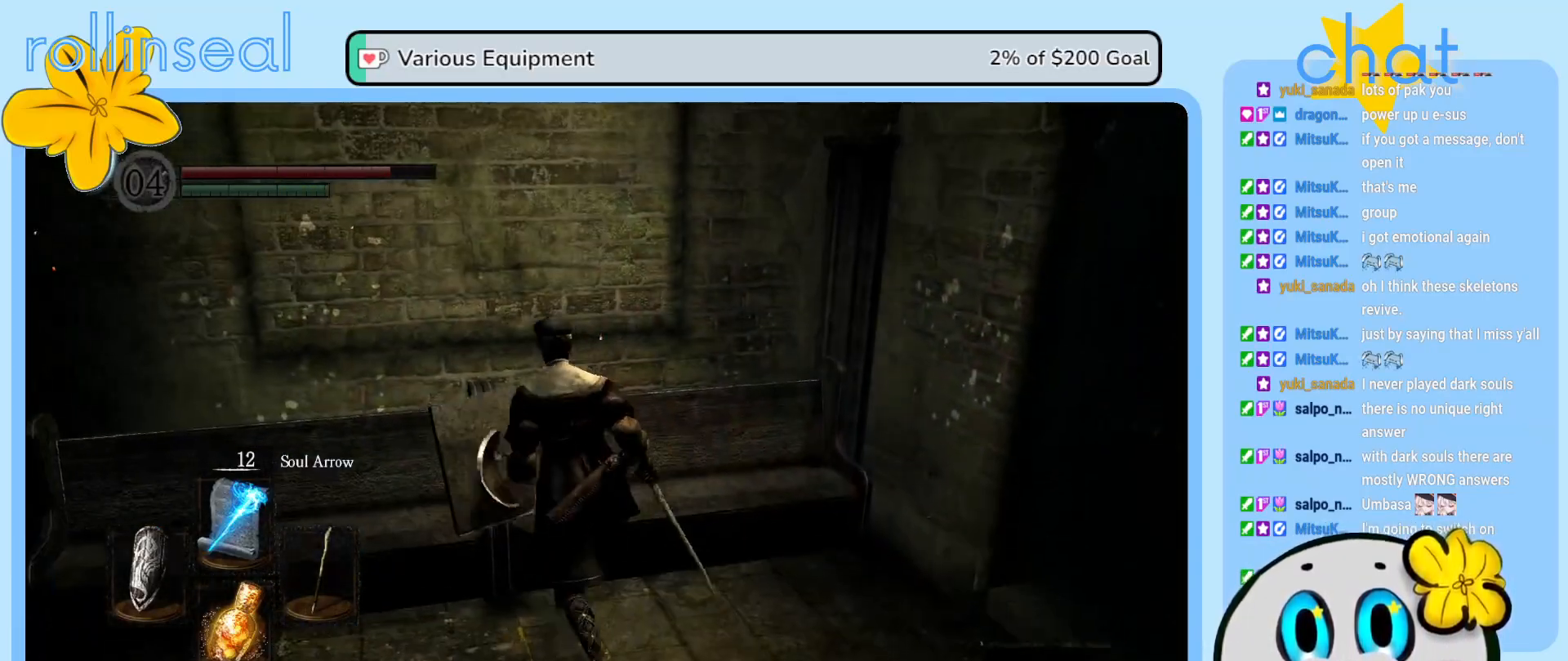
{"buttons": [], "left_stick": "left", "right_stick": "left", "events": [[133, "right_stick", "left"], [250, "left_stick", "up-left"], [350, "left_stick", "left"]]}
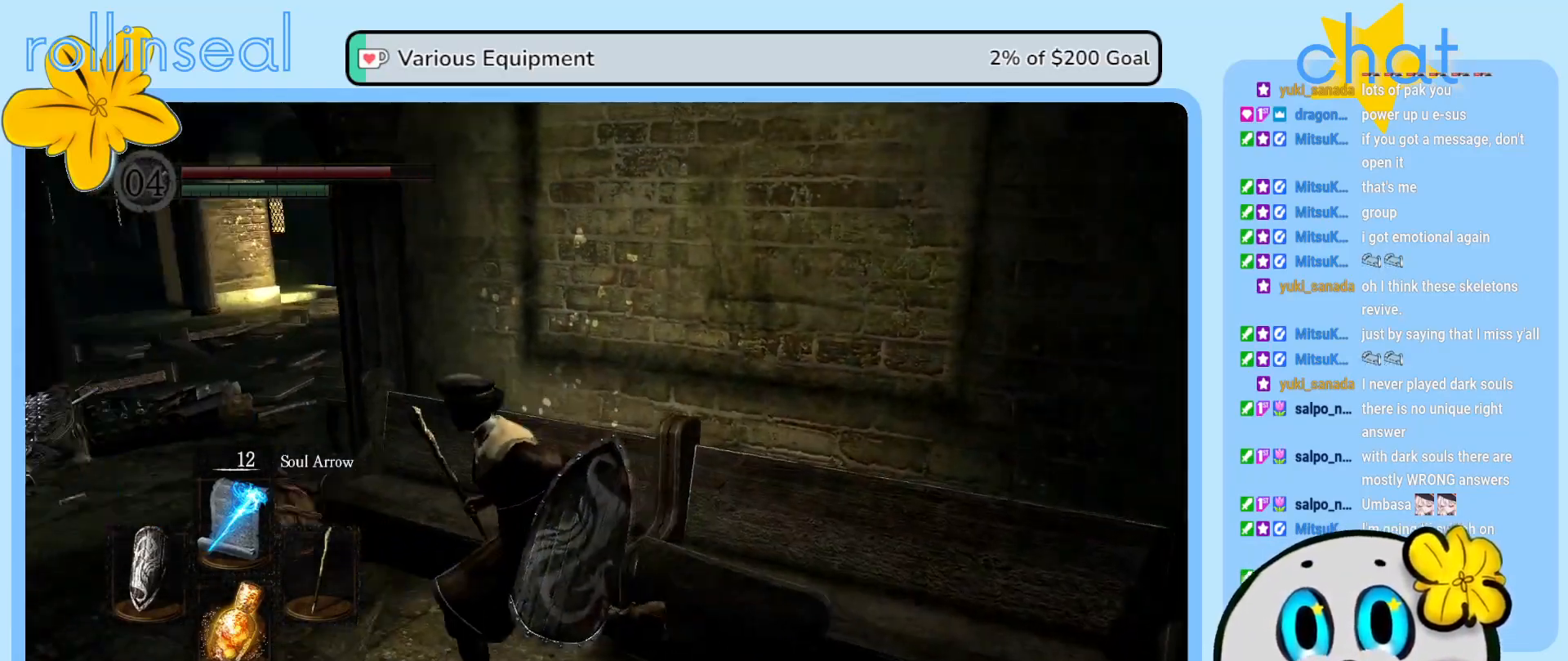
{"buttons": [], "left_stick": "up", "right_stick": "center", "events": [[100, "left_stick", "up-left"], [117, "right_stick", "center"], [233, "left_stick", "up"]]}
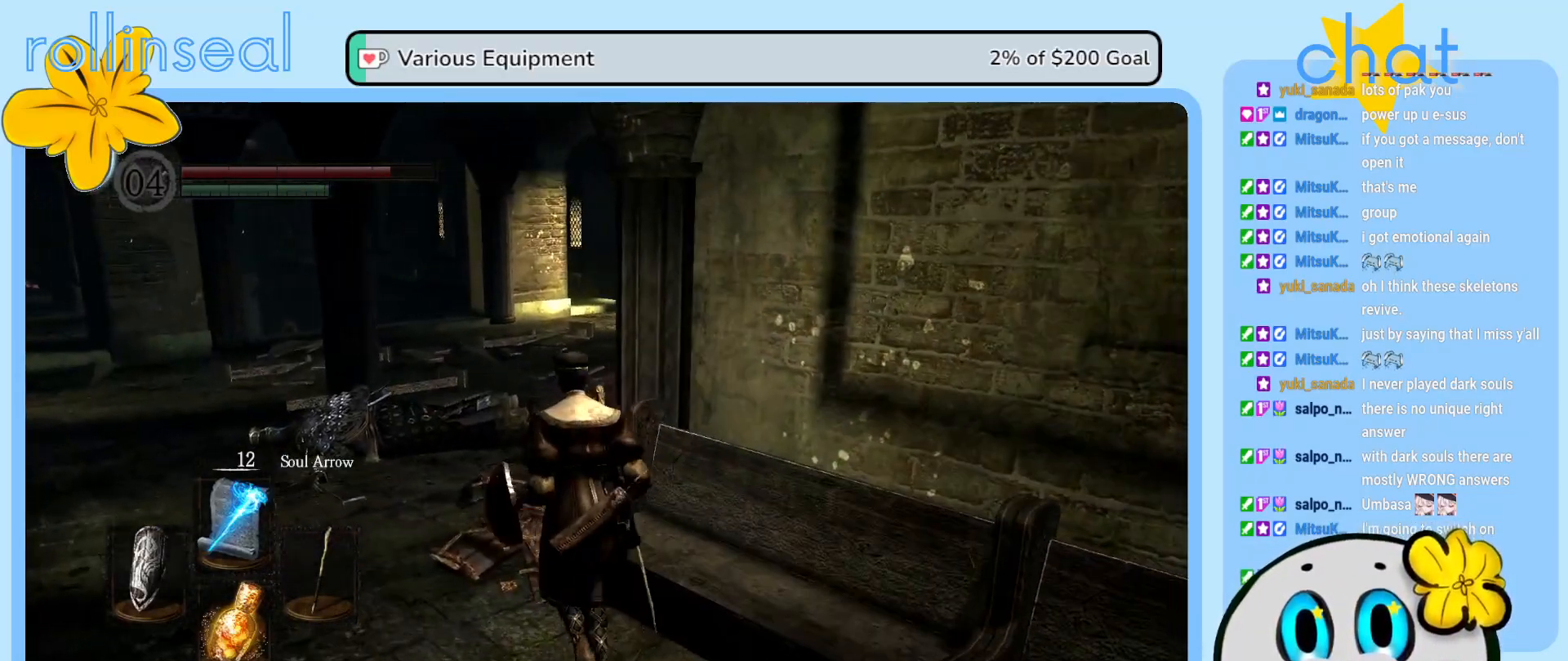
{"buttons": [], "left_stick": "up", "right_stick": "center", "events": [[317, "right_stick", "right"], [500, "right_stick", "center"]]}
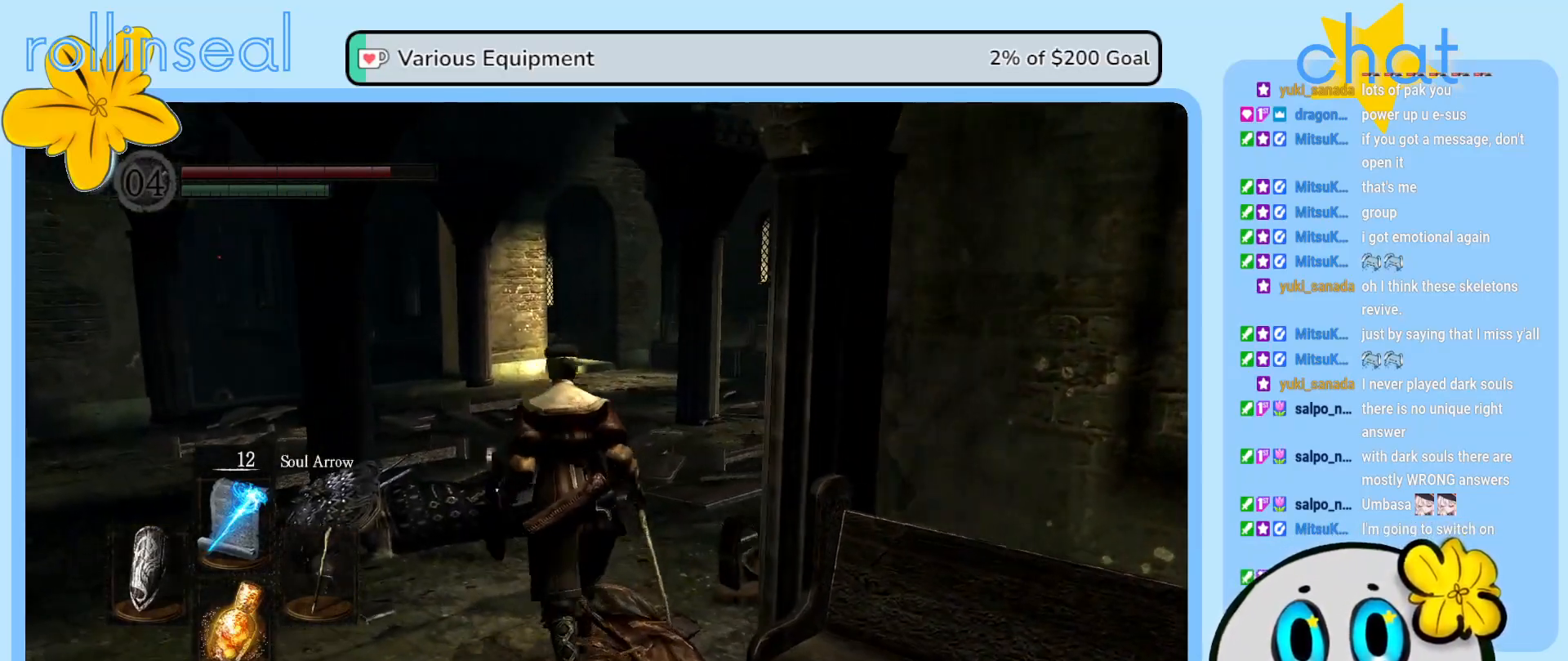
{"buttons": [], "left_stick": "up", "right_stick": "center", "events": []}
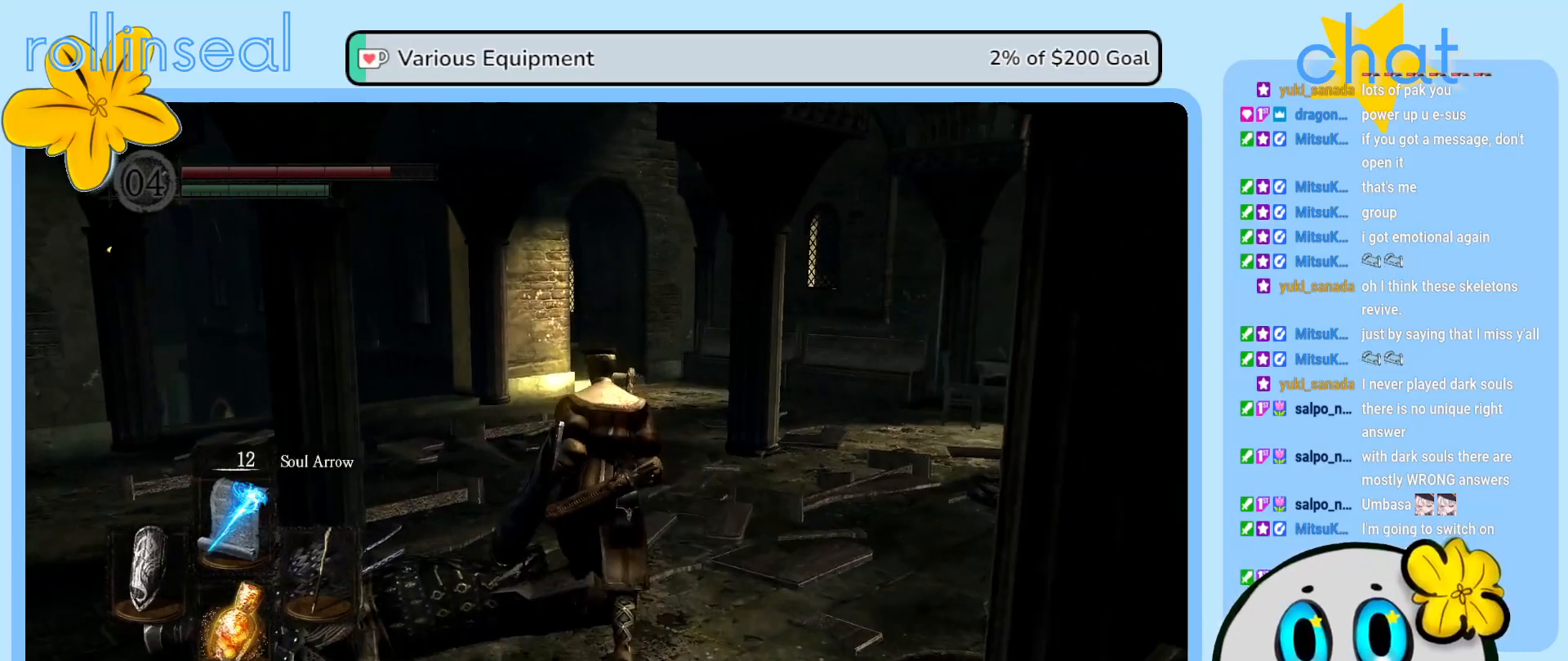
{"buttons": [], "left_stick": "up", "right_stick": "center", "events": []}
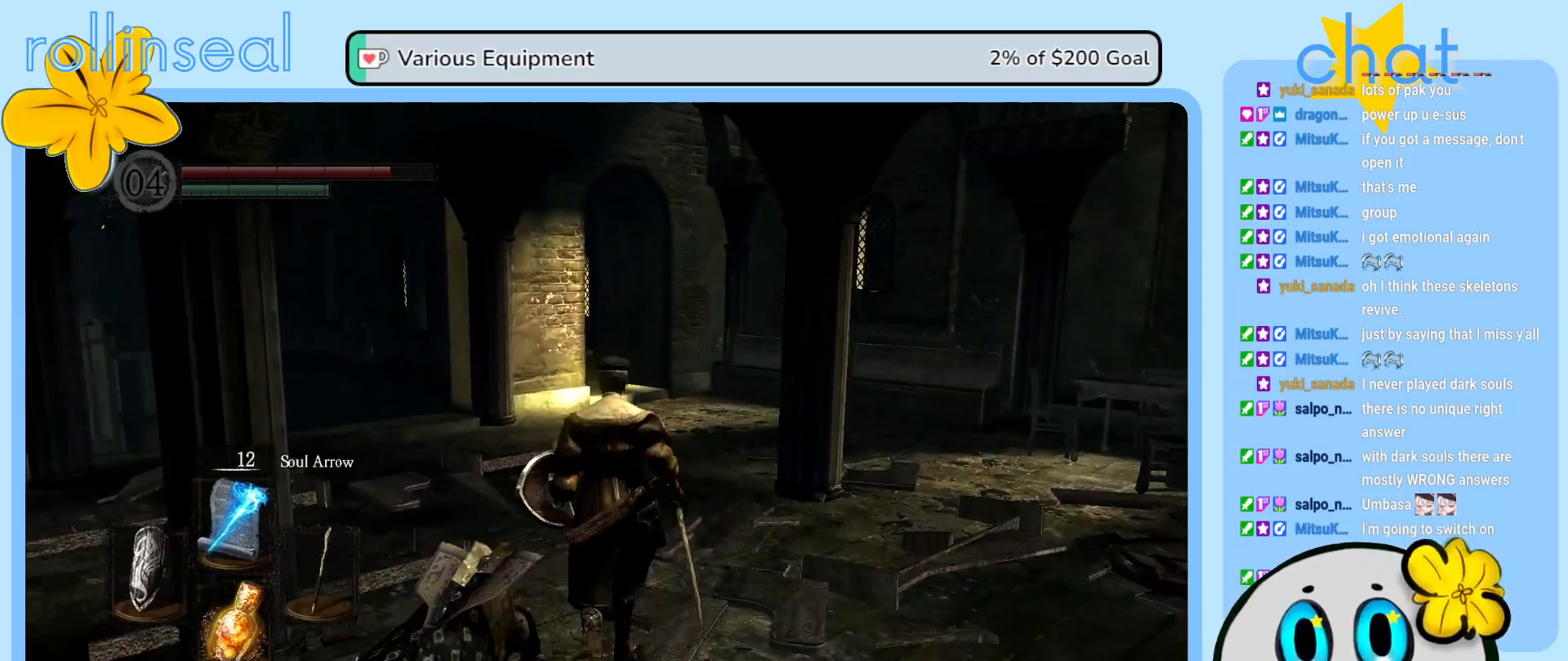
{"buttons": [], "left_stick": "up", "right_stick": "left", "events": [[350, "right_stick", "left"]]}
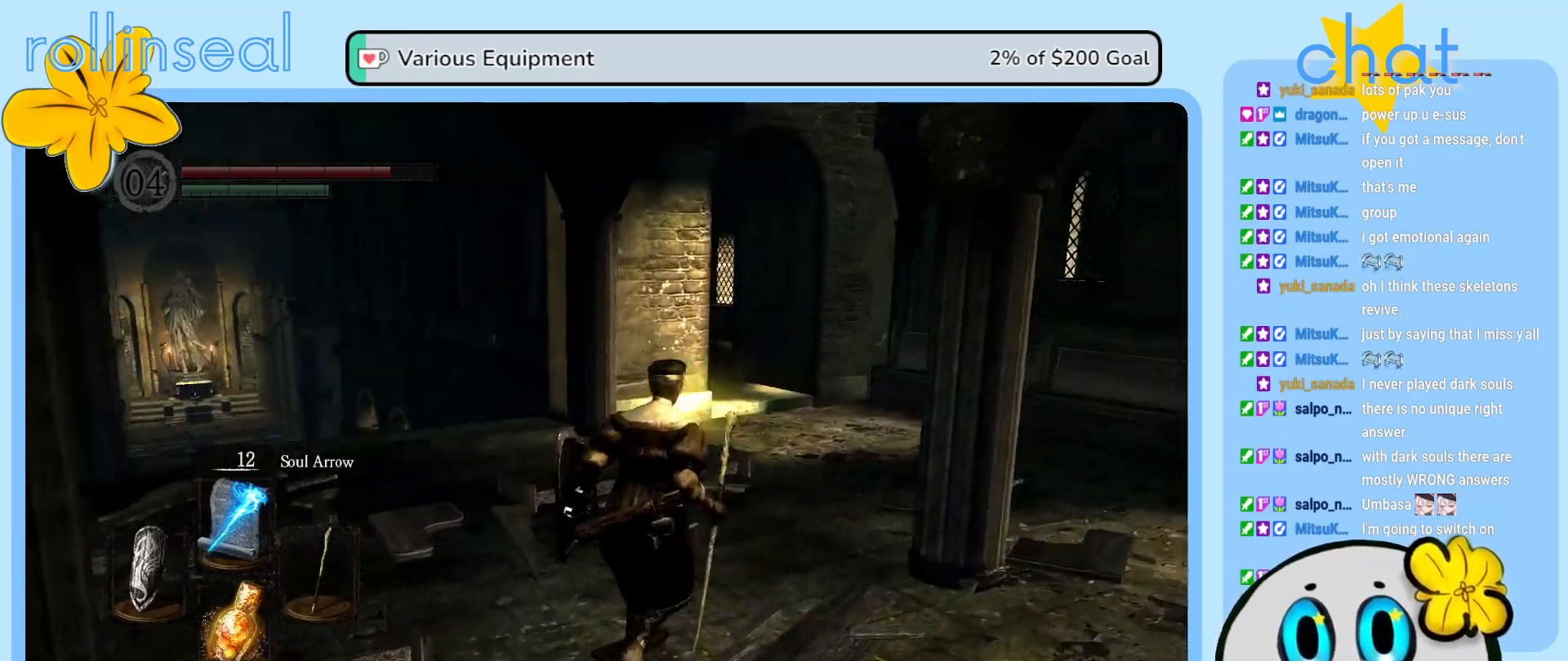
{"buttons": [], "left_stick": "up", "right_stick": "center", "events": [[217, "right_stick", "center"]]}
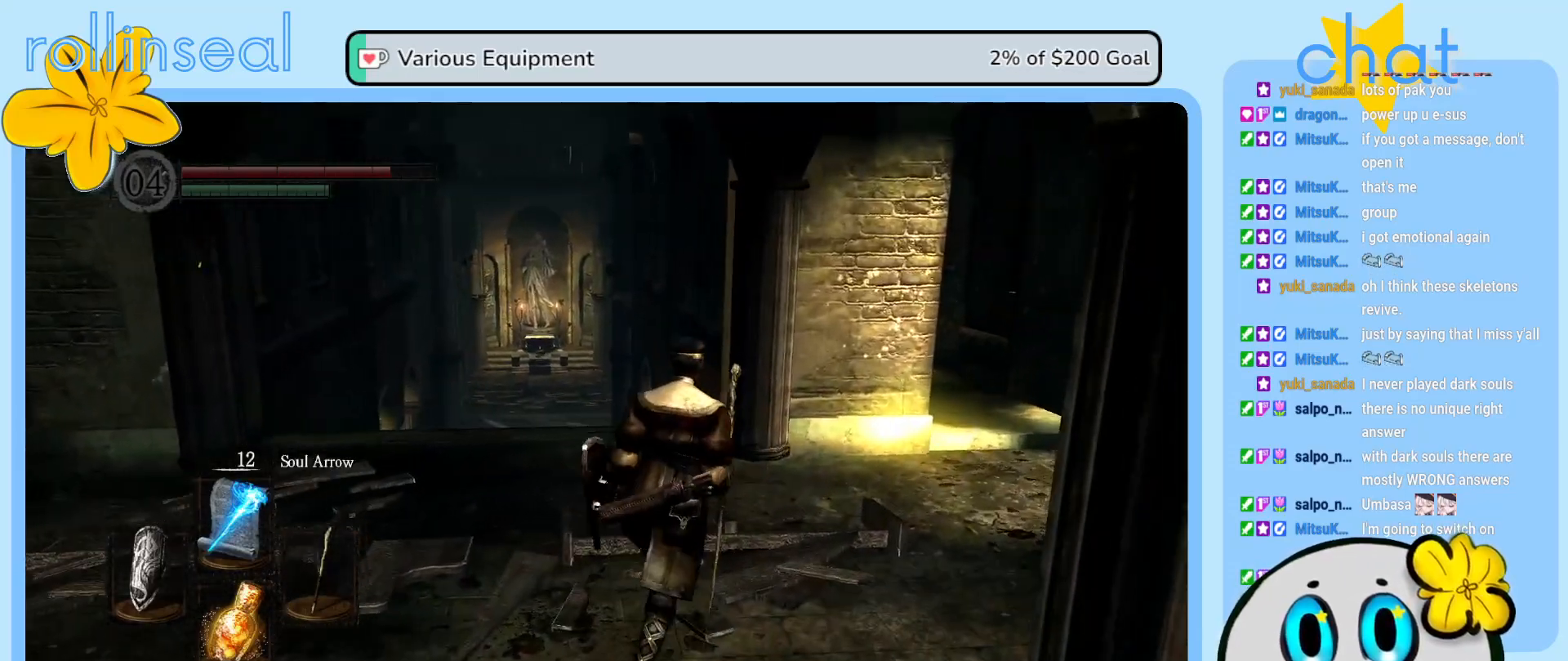
{"buttons": [], "left_stick": "center", "right_stick": "center", "events": [[150, "left_stick", "center"]]}
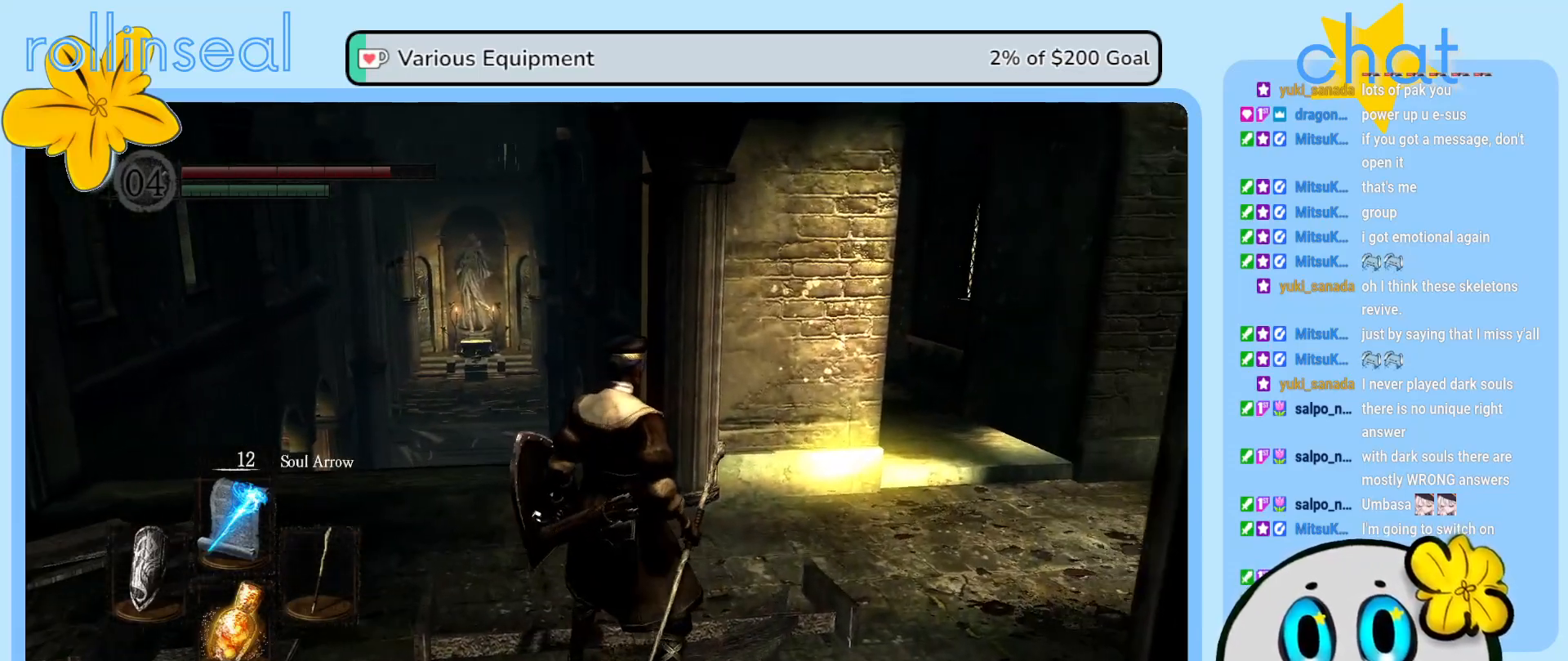
{"buttons": [], "left_stick": "up", "right_stick": "down", "events": [[250, "right_stick", "down"], [300, "left_stick", "up"]]}
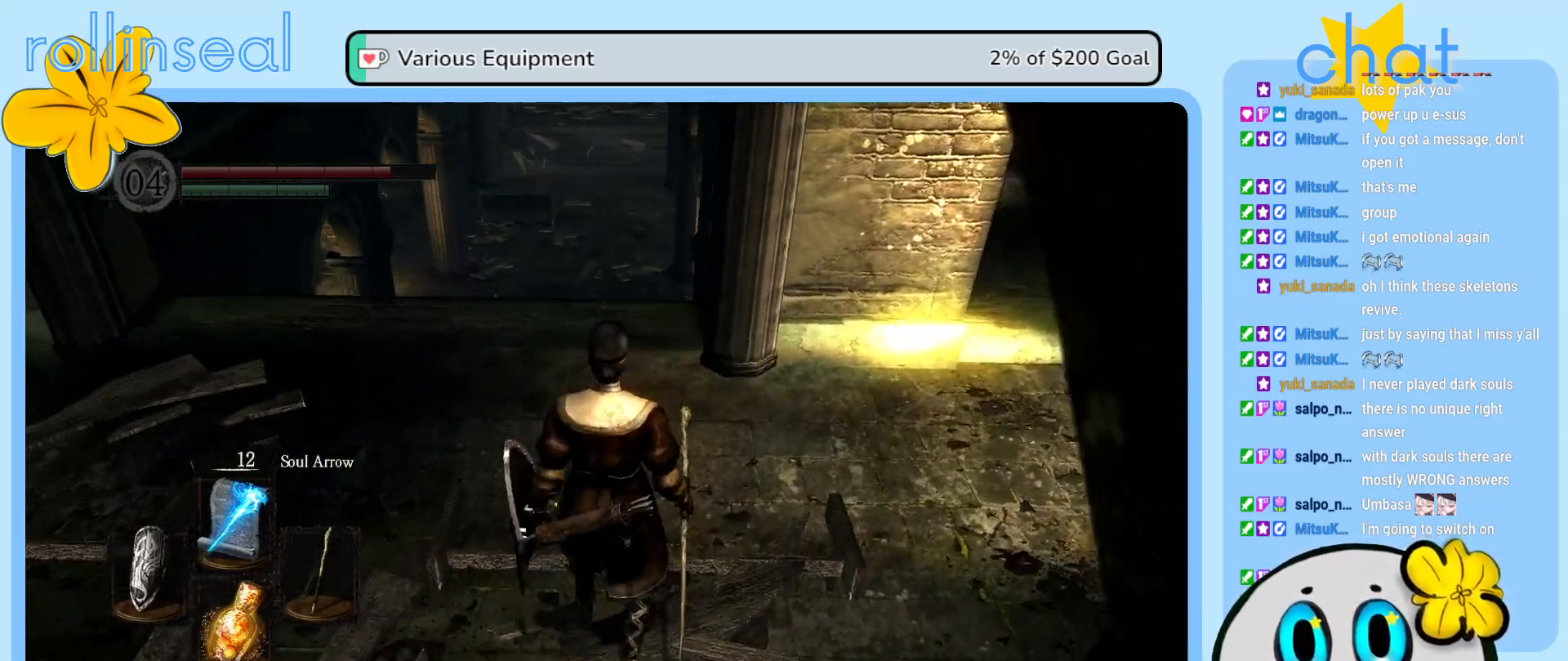
{"buttons": [], "left_stick": "down-right", "right_stick": "up", "events": [[17, "right_stick", "center"], [250, "left_stick", "center"], [367, "left_stick", "down-right"], [500, "right_stick", "up"]]}
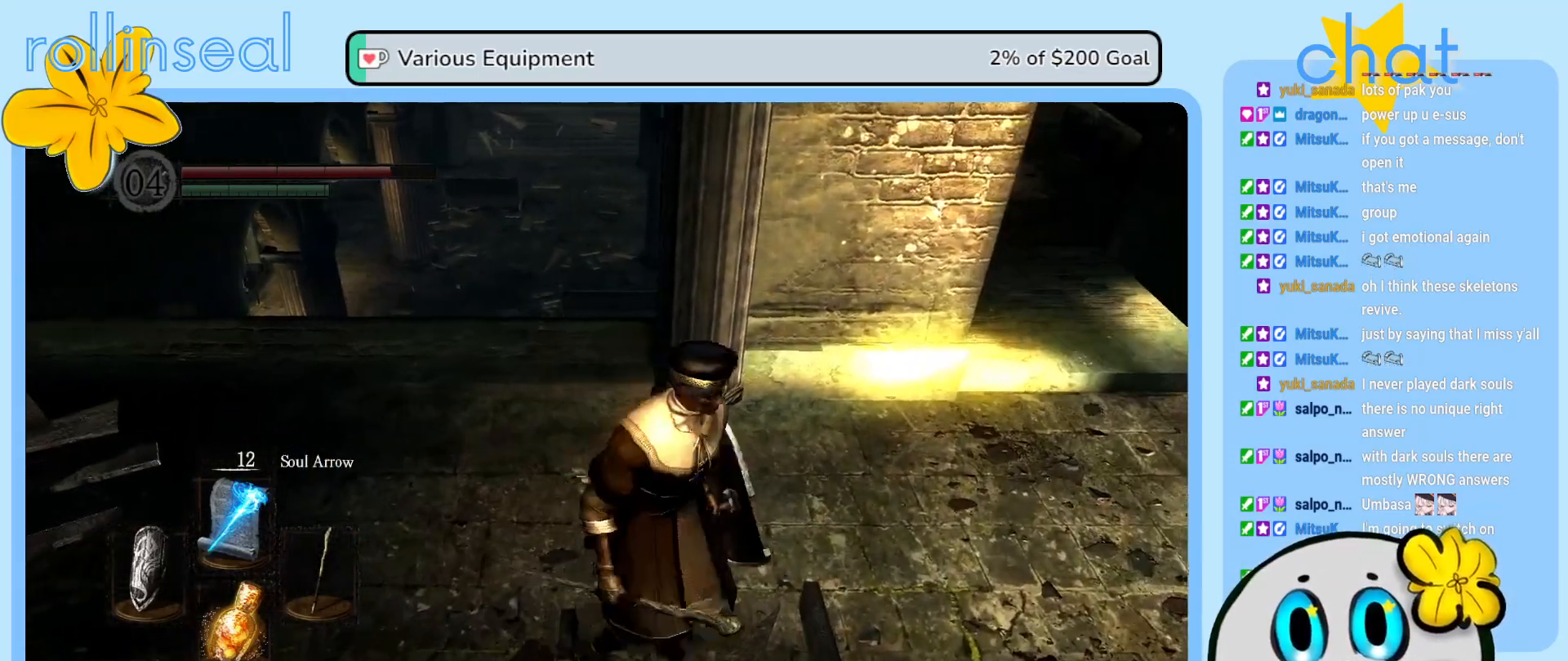
{"buttons": [], "left_stick": "up-right", "right_stick": "center", "events": [[167, "right_stick", "left"], [217, "left_stick", "up-right"], [400, "right_stick", "center"]]}
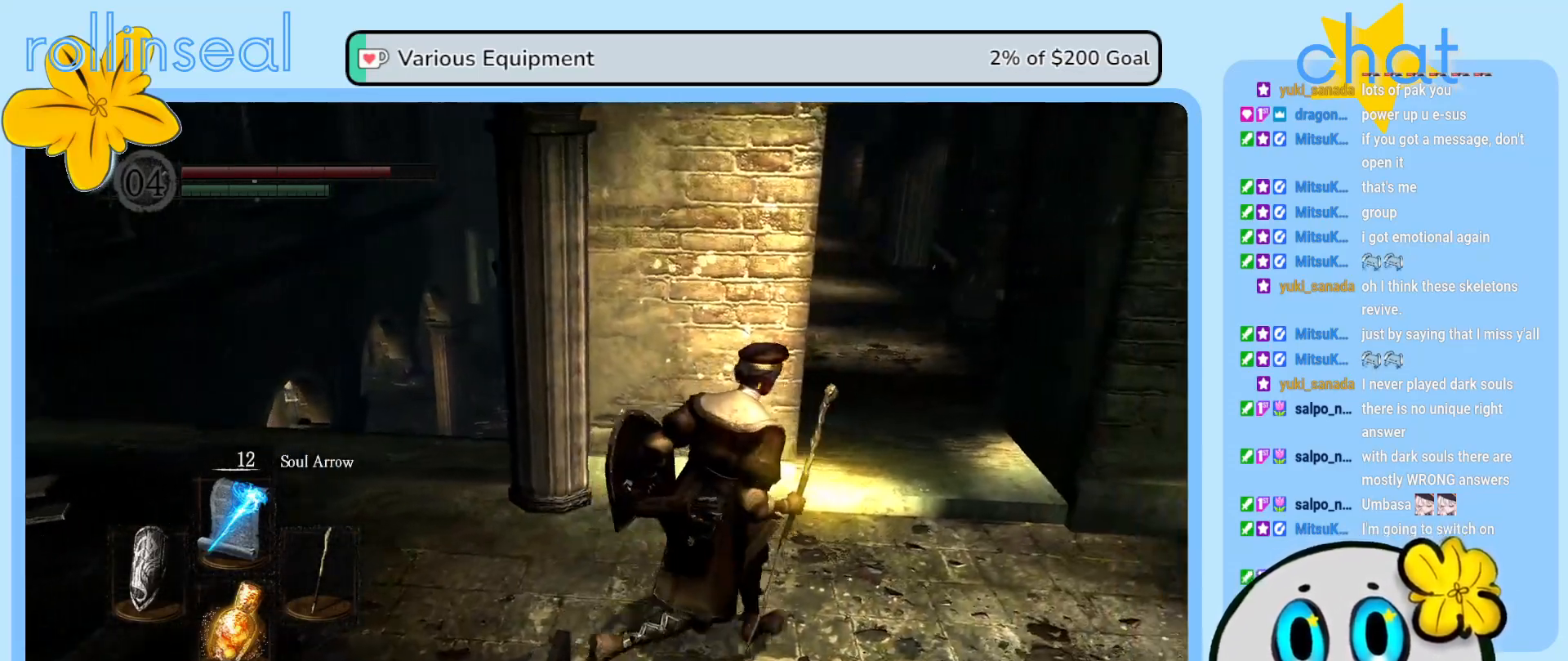
{"buttons": [], "left_stick": "up", "right_stick": "center", "events": [[150, "right_stick", "up-left"], [383, "right_stick", "center"], [467, "left_stick", "up"]]}
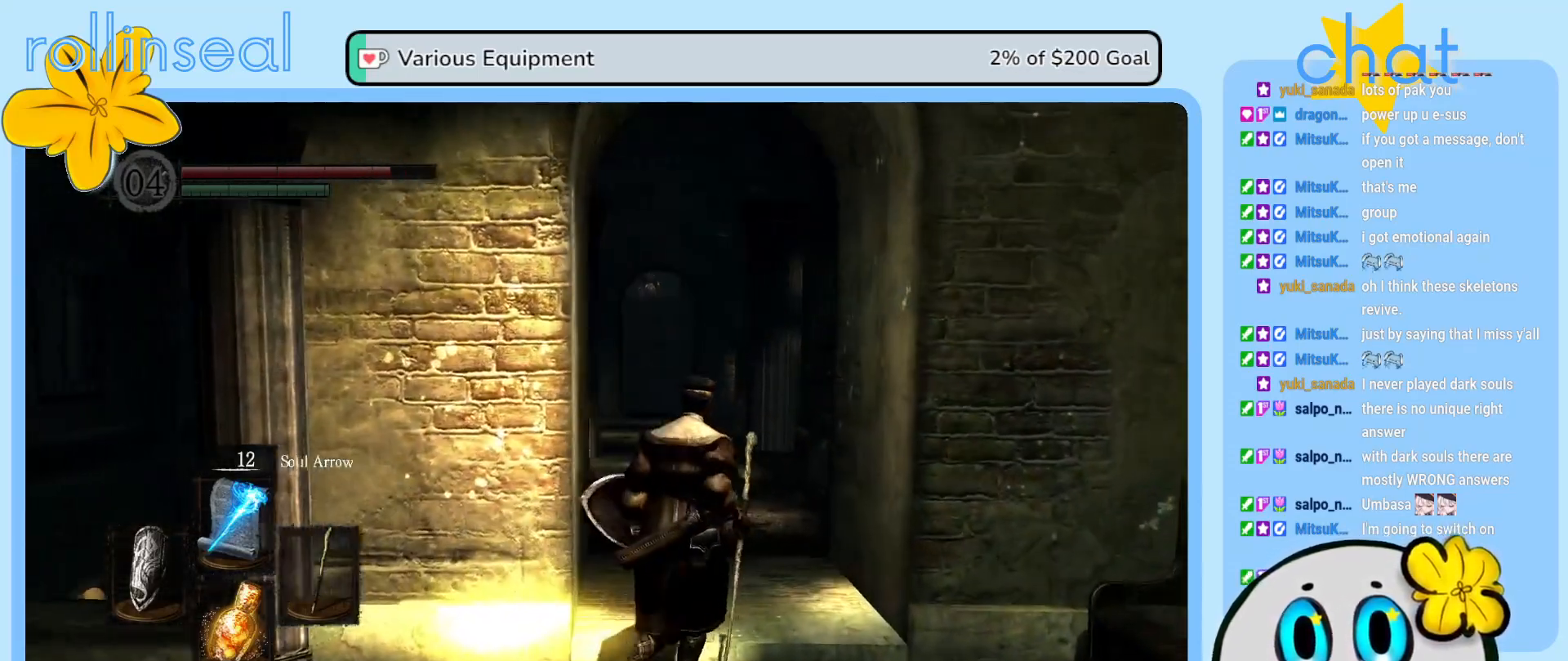
{"buttons": [], "left_stick": "up", "right_stick": "center", "events": []}
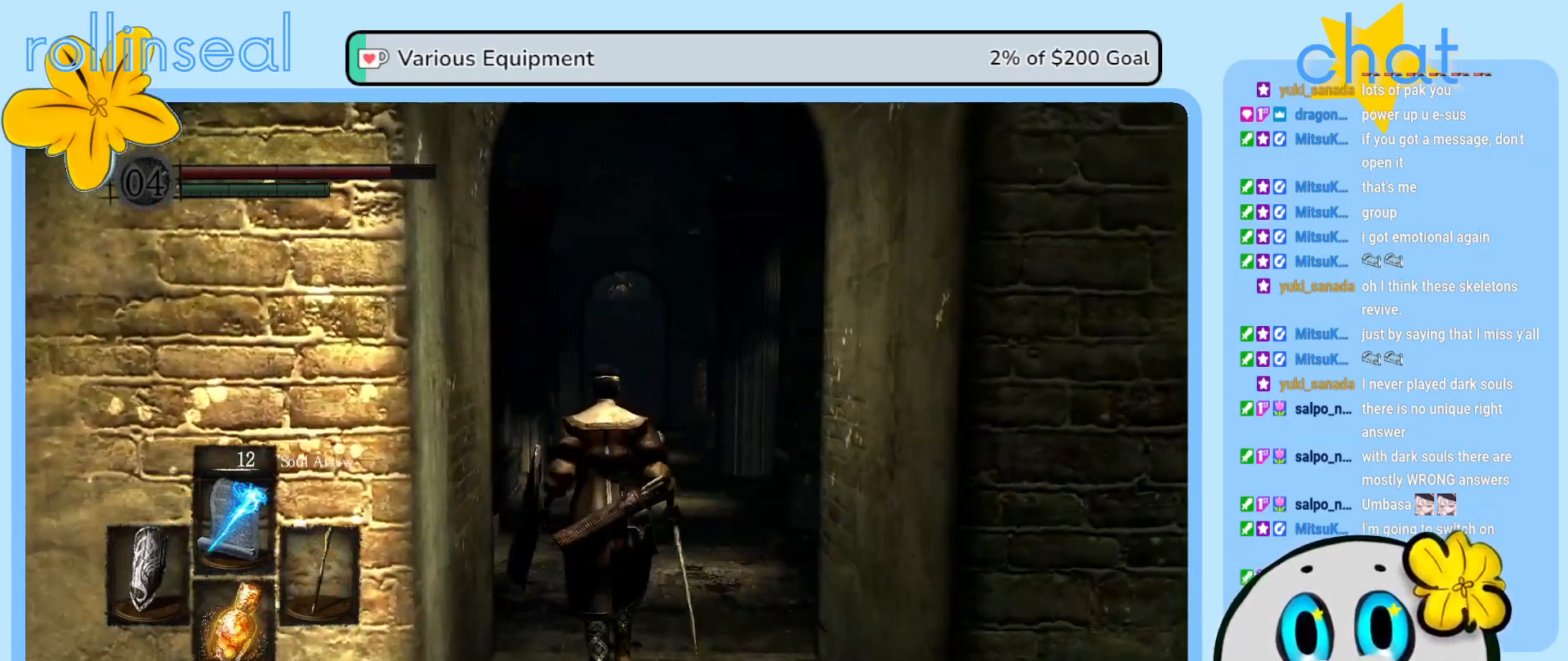
{"buttons": [], "left_stick": "center", "right_stick": "center", "events": [[483, "left_stick", "center"]]}
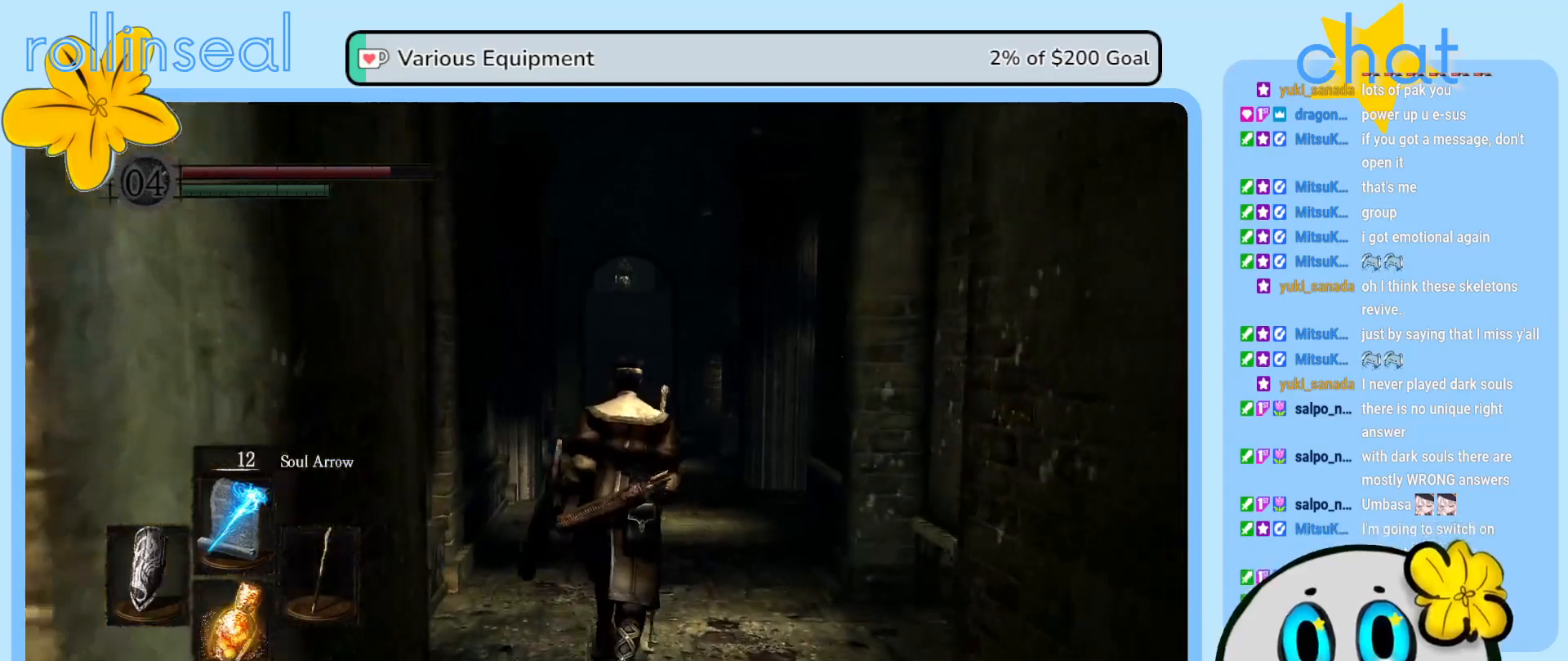
{"buttons": [], "left_stick": "center", "right_stick": "center", "events": []}
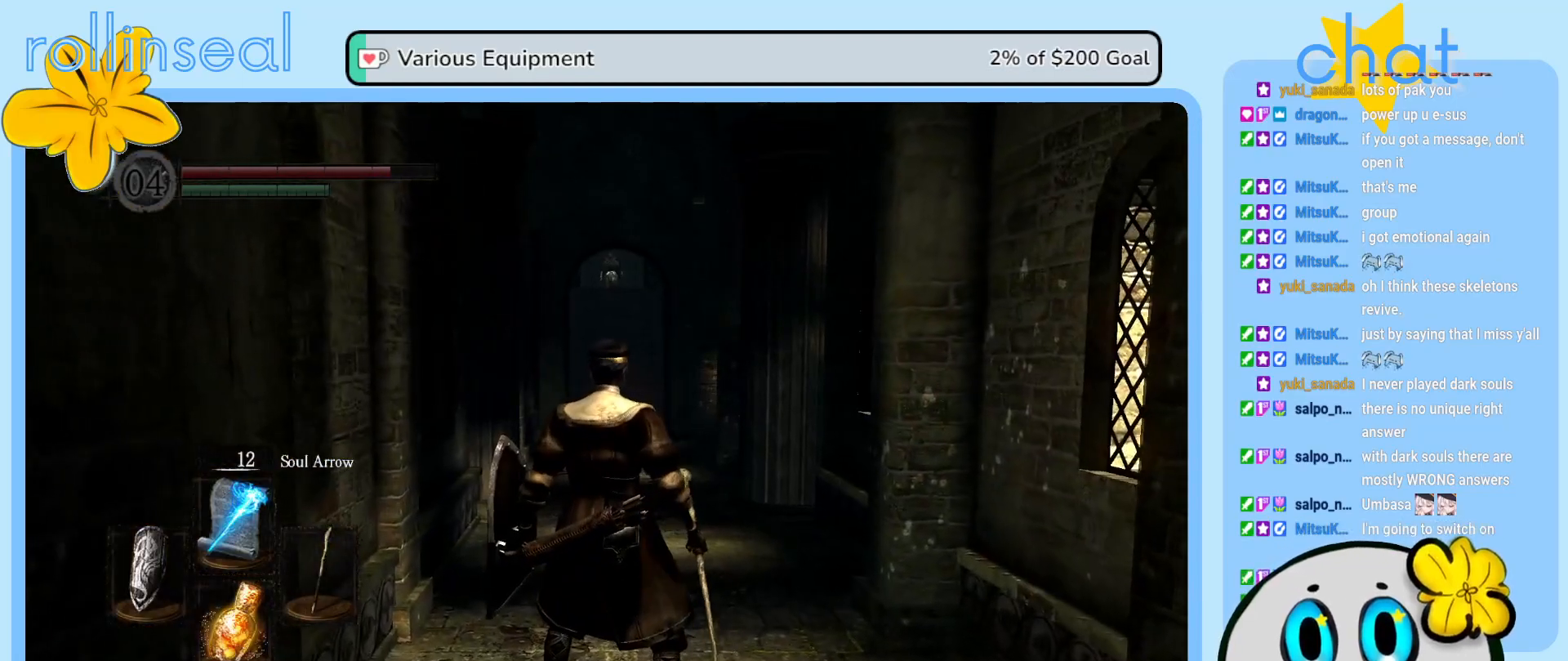
{"buttons": [], "left_stick": "center", "right_stick": "center", "events": []}